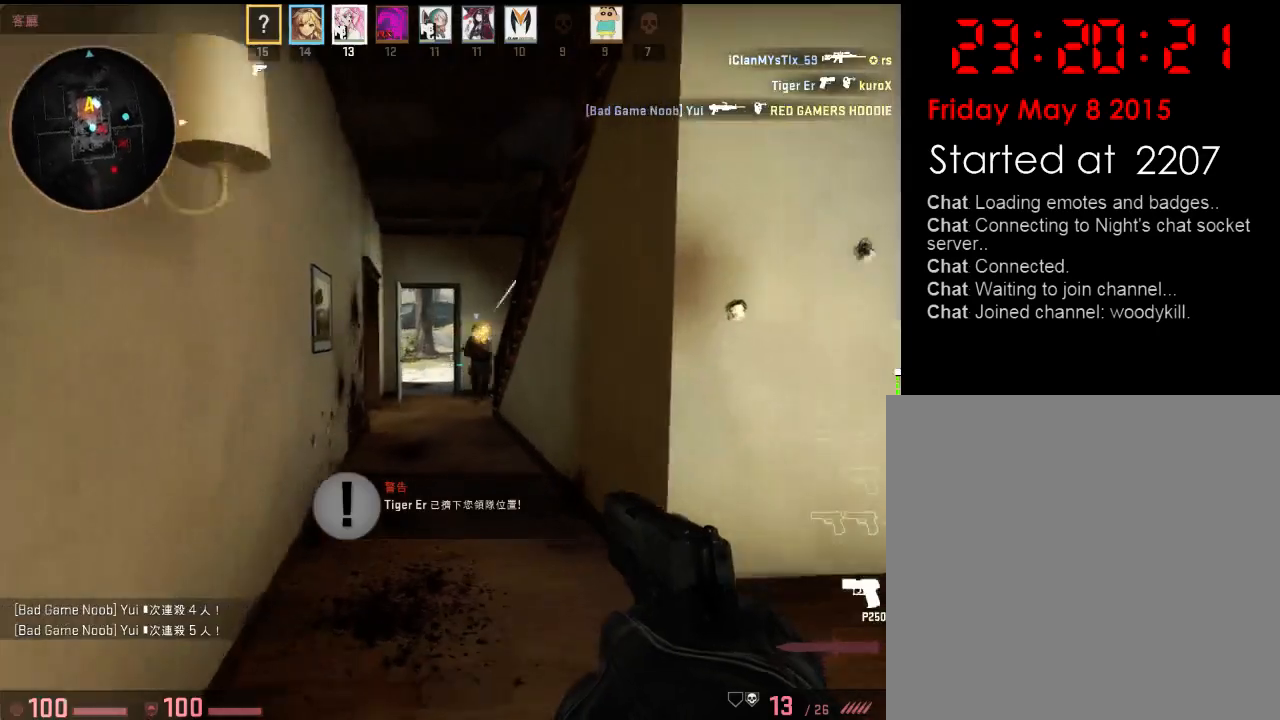
Gameplay with keyboard; each line is a JSON object with the keys held at the frame after it. "events" lists presses ("down") and releases ("up") of "1", "2", "3", "4", "5", "6", "a", "alt", "b", "c", "caps_lock", "ctrl", "d", "e", "f", "g", "h", "q", "r", "s", "shift", "space", "super", "t", "tab", "tilde", "v", "w", "x", "y" and "z" between this image and that frame as [ms after this image, input, new state], when the widget could be followed in between. No other keys are recorded. Mouse input is not recorded.
{"keys": ["a", "w"], "events": [[350, "a", "down"]]}
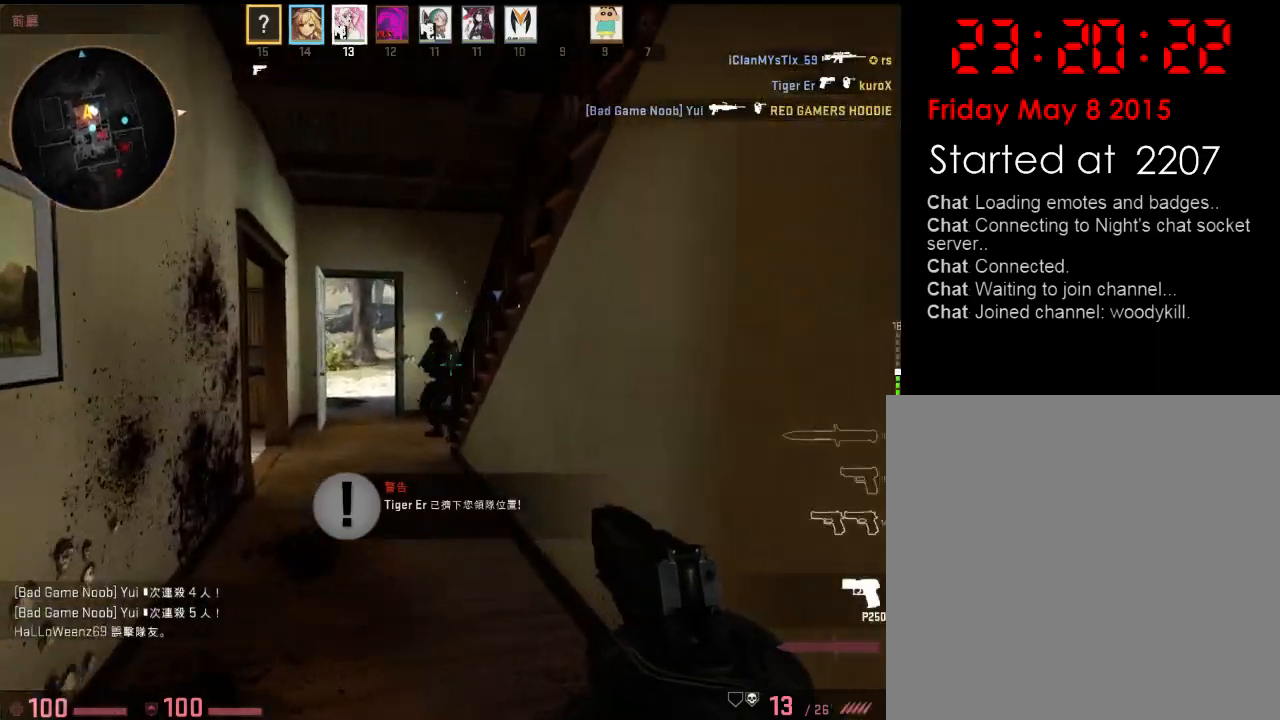
{"keys": ["w"], "events": [[17, "a", "up"]]}
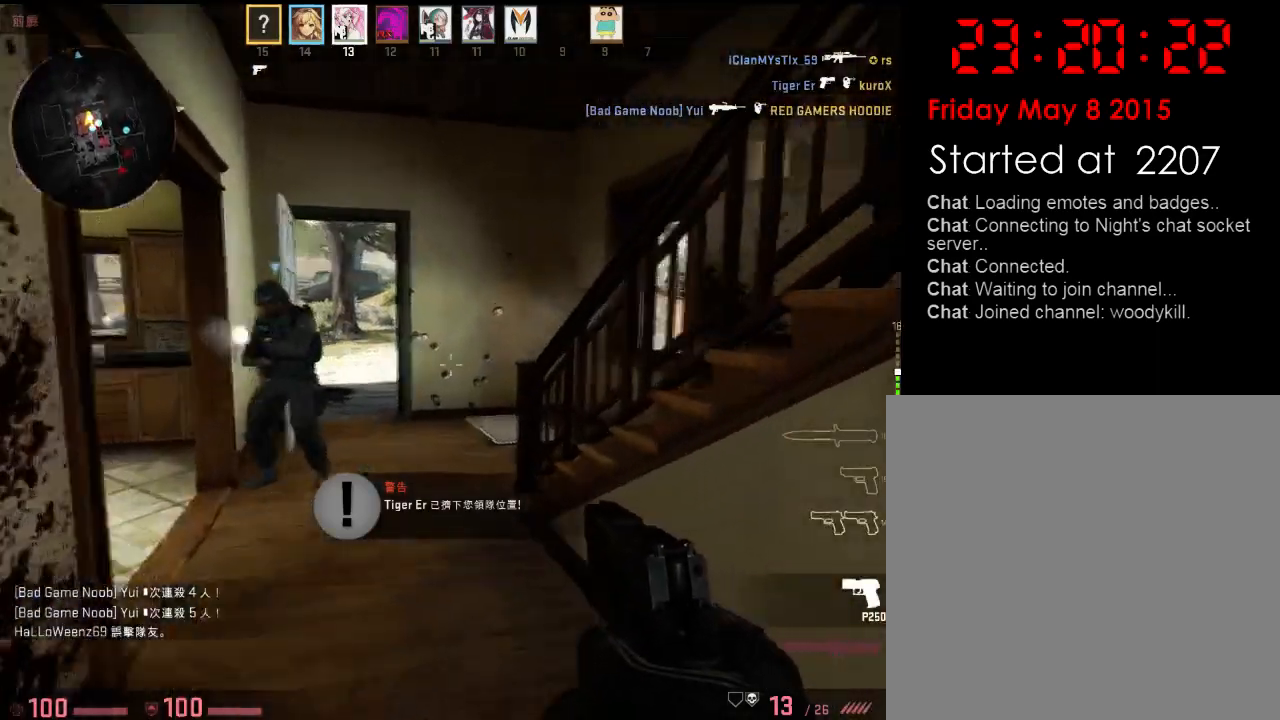
{"keys": ["a", "w"], "events": [[50, "a", "down"]]}
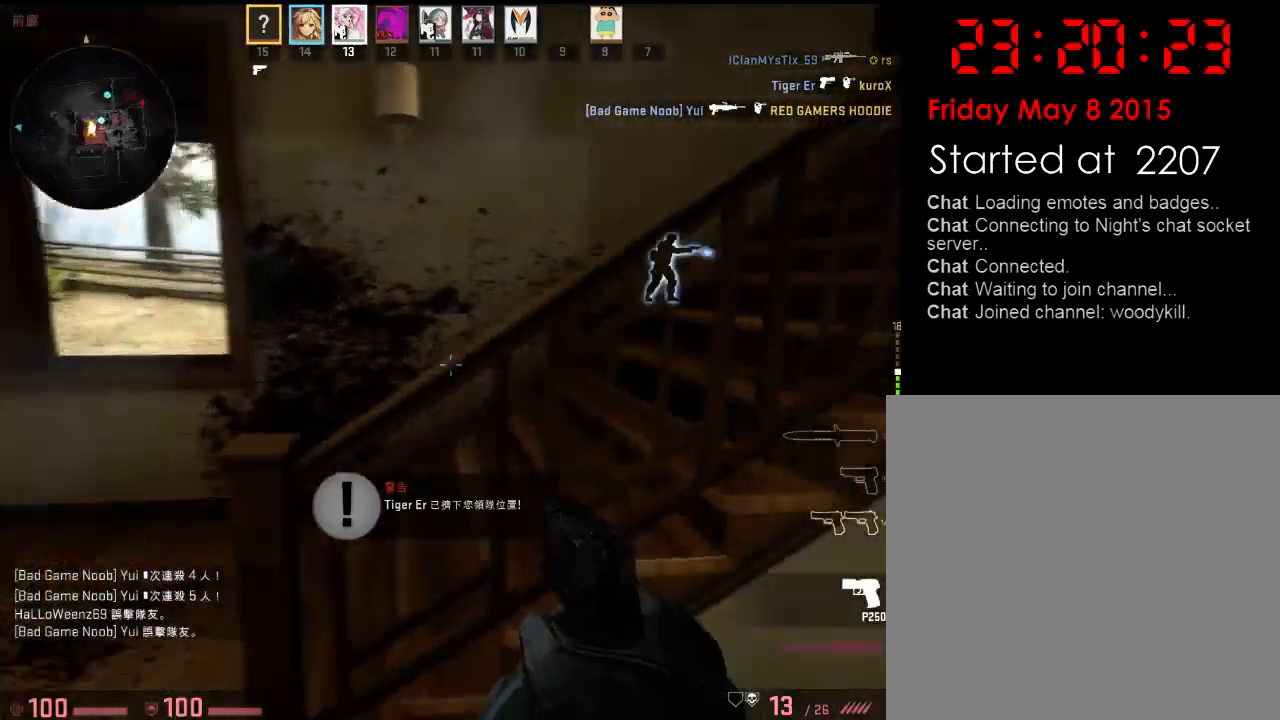
{"keys": ["a", "w"], "events": [[50, "w", "up"], [150, "s", "down"], [401, "s", "up"], [484, "w", "down"]]}
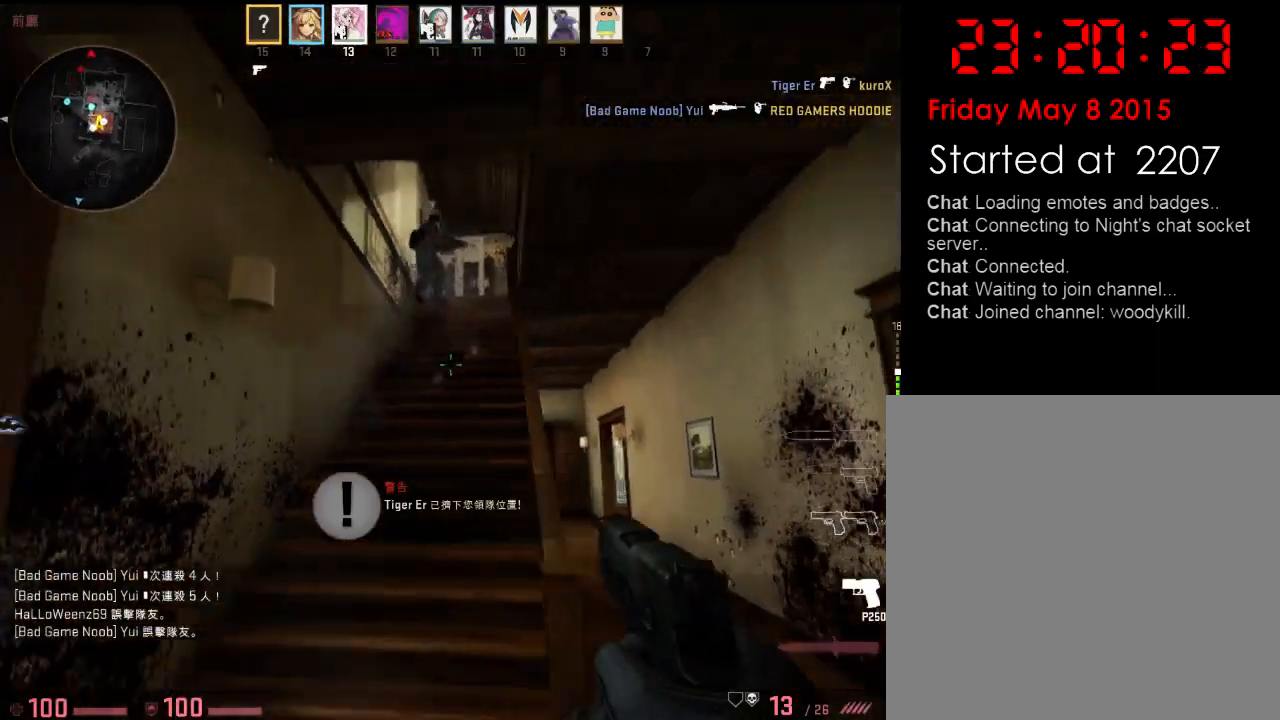
{"keys": ["w"], "events": [[83, "a", "up"], [401, "d", "down"], [468, "d", "up"]]}
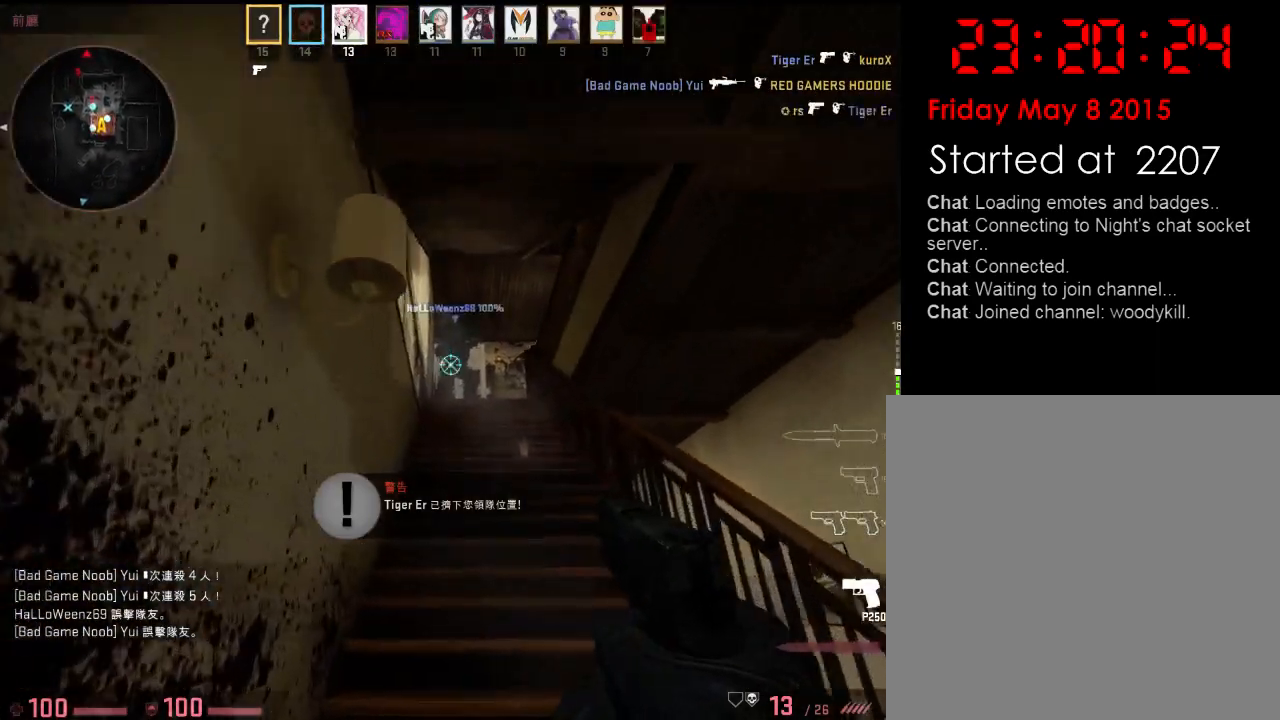
{"keys": ["w"], "events": [[217, "d", "down"], [267, "d", "up"]]}
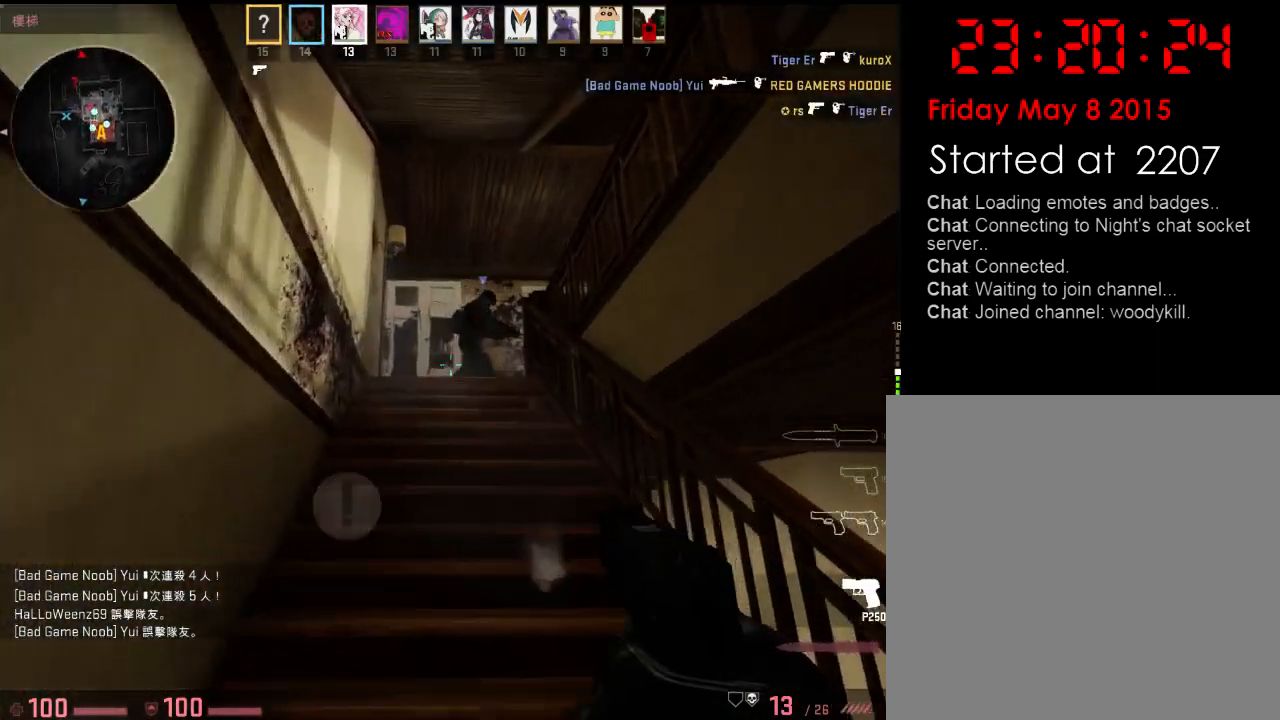
{"keys": ["a", "w"], "events": [[183, "a", "down"]]}
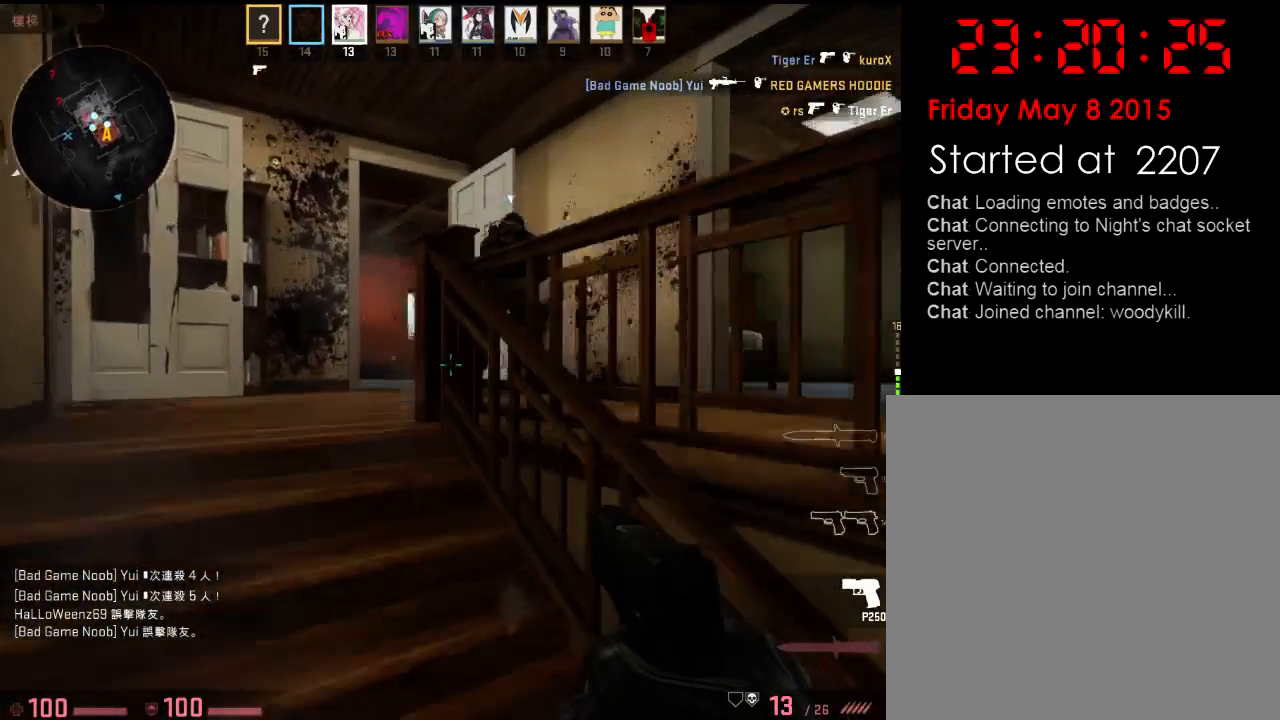
{"keys": ["d", "w"], "events": [[133, "a", "up"], [217, "d", "down"]]}
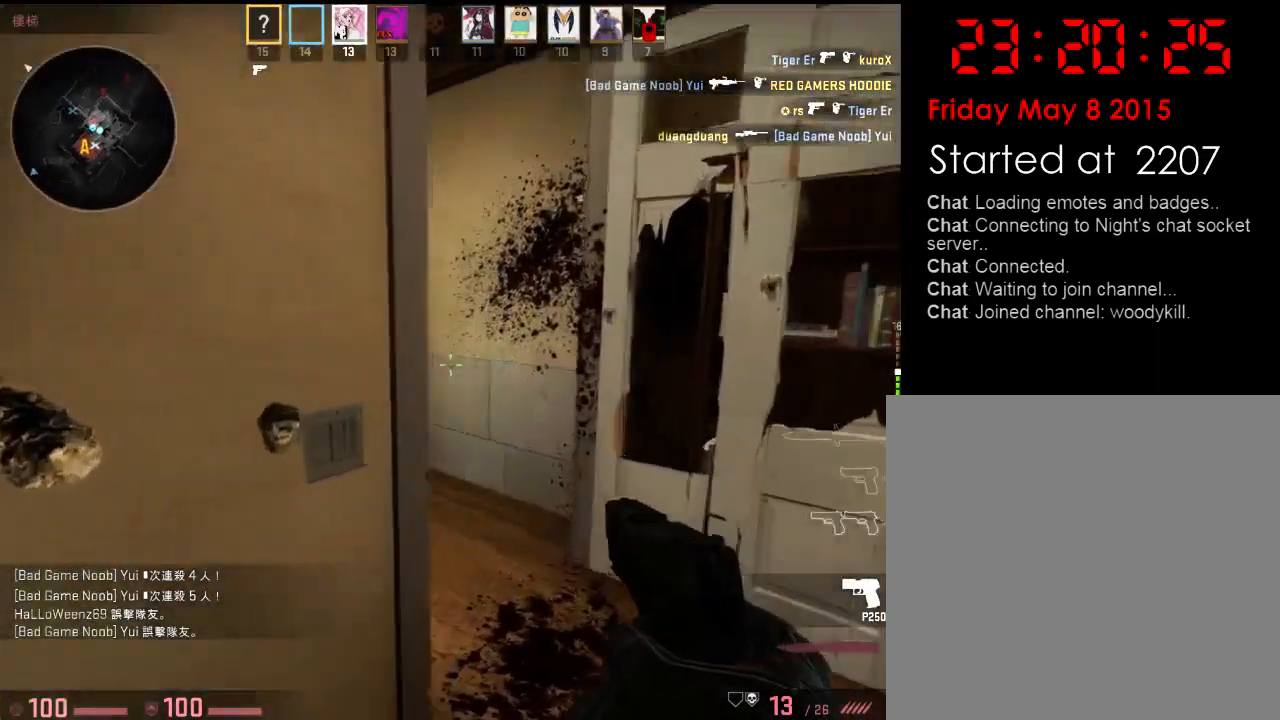
{"keys": ["d", "w"], "events": [[150, "d", "up"], [166, "a", "down"], [333, "a", "up"], [384, "d", "down"]]}
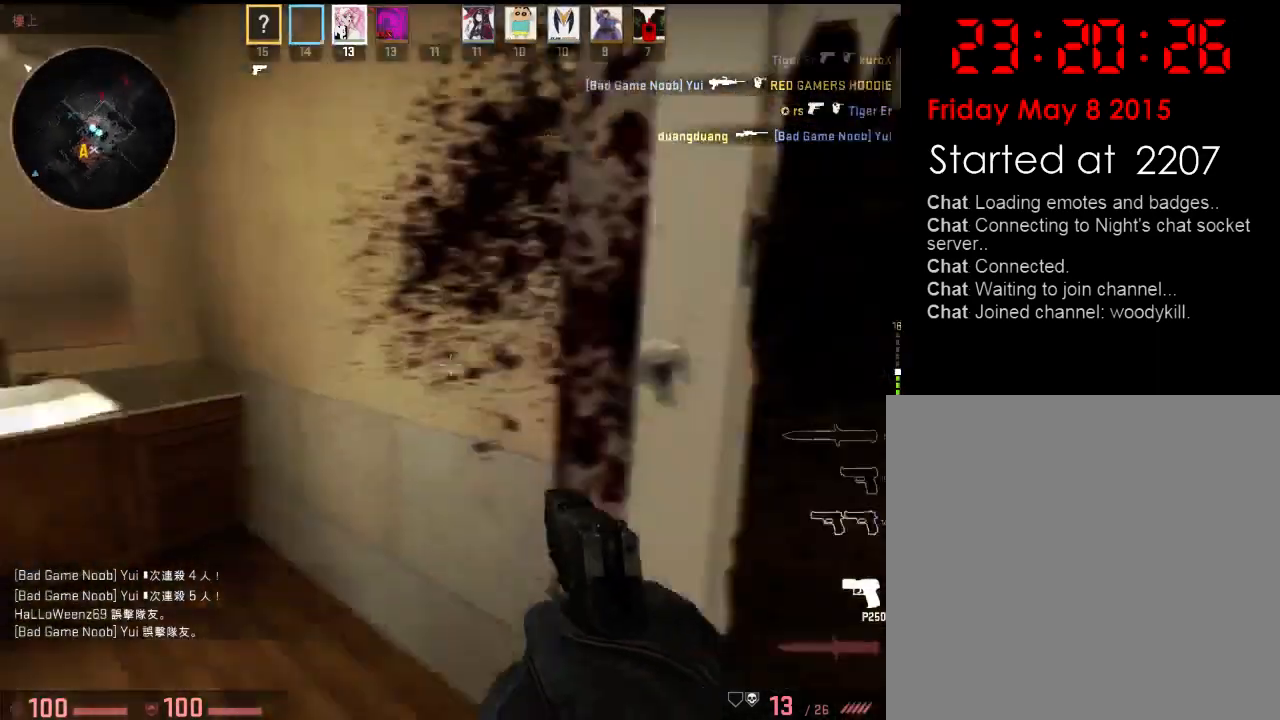
{"keys": ["d", "w"], "events": []}
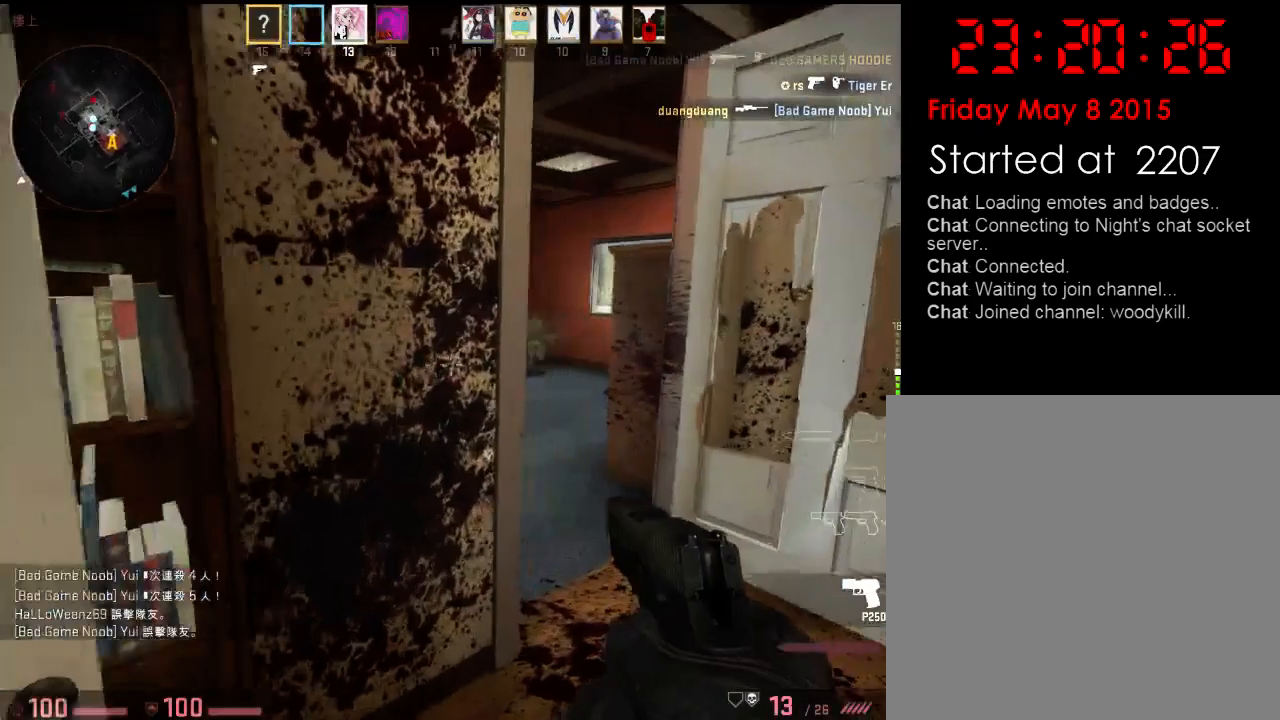
{"keys": ["w"], "events": [[234, "d", "up"], [368, "a", "down"], [501, "a", "up"]]}
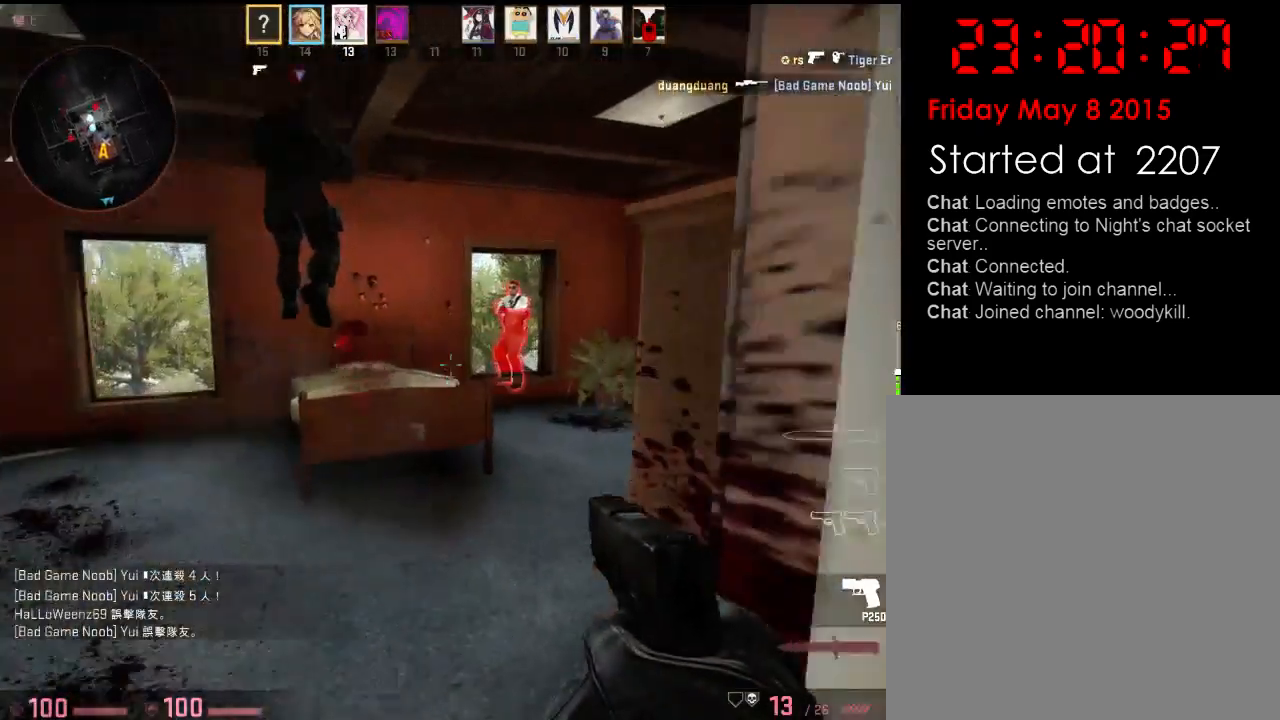
{"keys": ["d"], "events": [[67, "d", "down"], [167, "a", "down"], [167, "d", "up"], [234, "a", "up"], [267, "d", "down"], [351, "d", "up"], [418, "w", "up"], [484, "d", "down"]]}
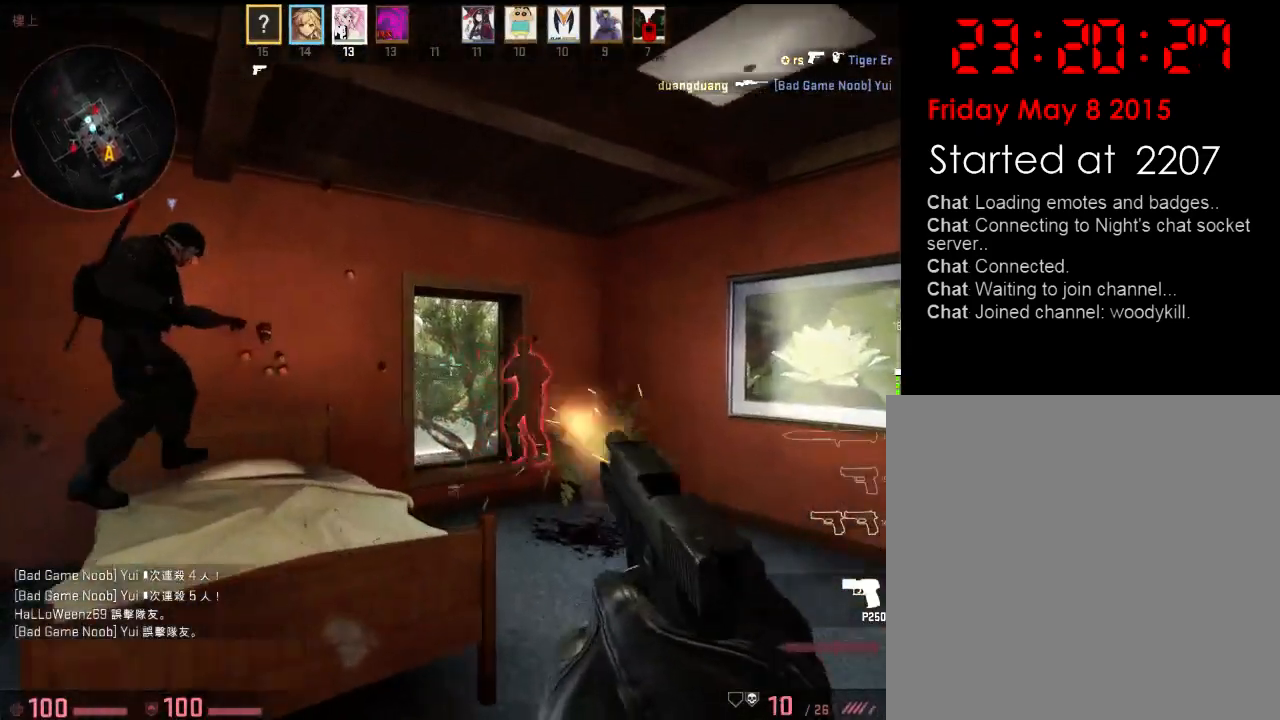
{"keys": ["w"], "events": [[33, "w", "down"], [67, "d", "up"], [117, "w", "up"], [200, "a", "down"], [200, "w", "down"], [250, "a", "up"], [284, "d", "down"], [401, "d", "up"]]}
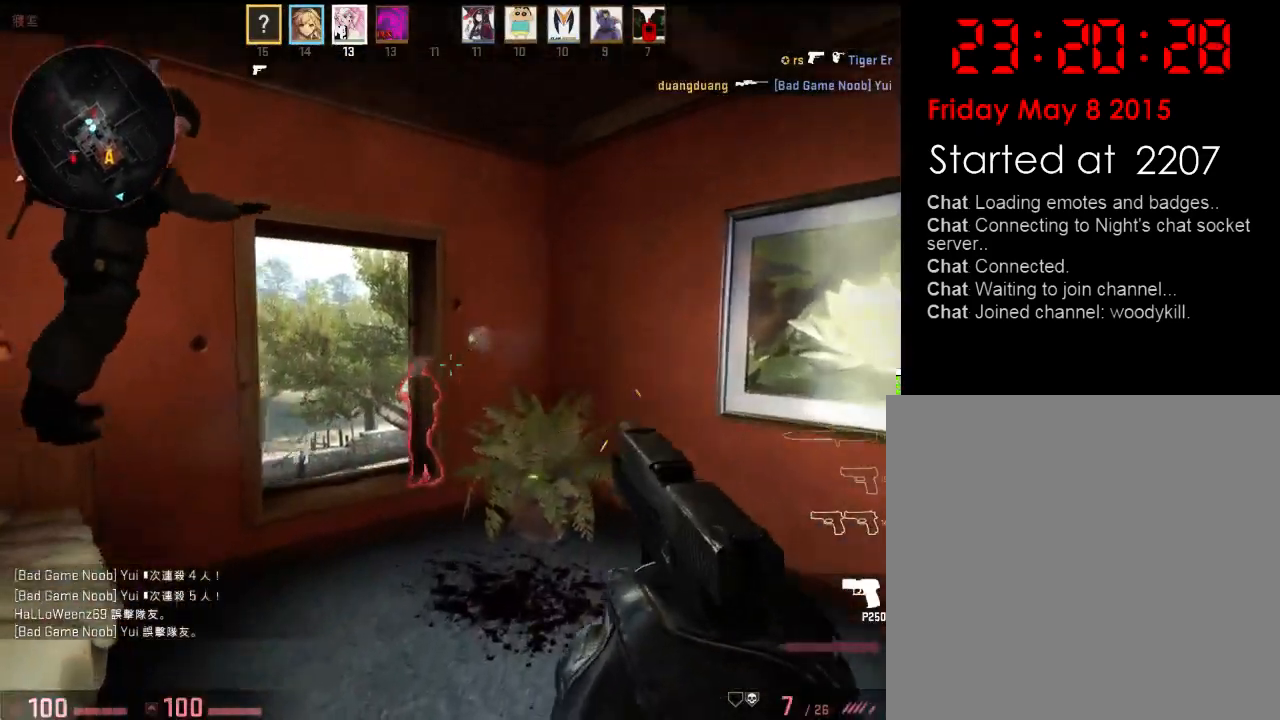
{"keys": [], "events": [[150, "a", "down"], [301, "a", "up"], [334, "d", "down"], [368, "w", "up"], [401, "d", "up"]]}
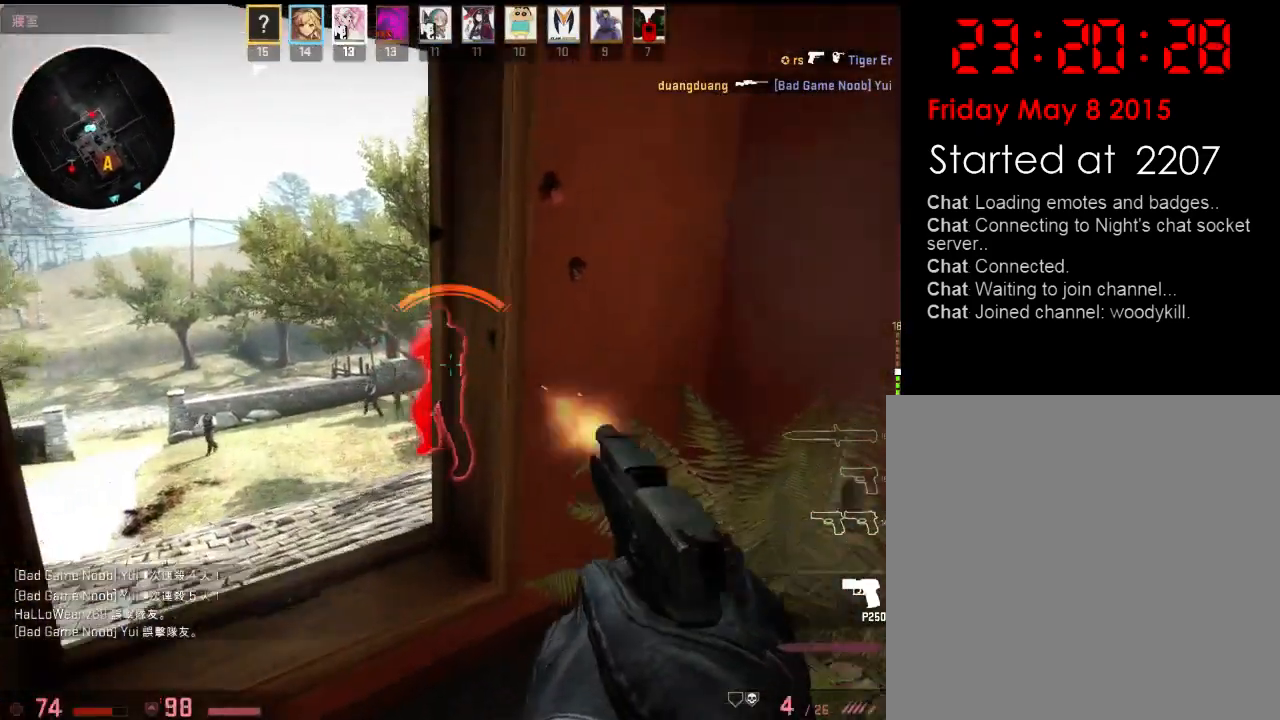
{"keys": ["d", "s"], "events": [[17, "a", "down"], [33, "s", "down"], [134, "a", "up"], [150, "s", "up"], [251, "s", "down"], [301, "d", "down"]]}
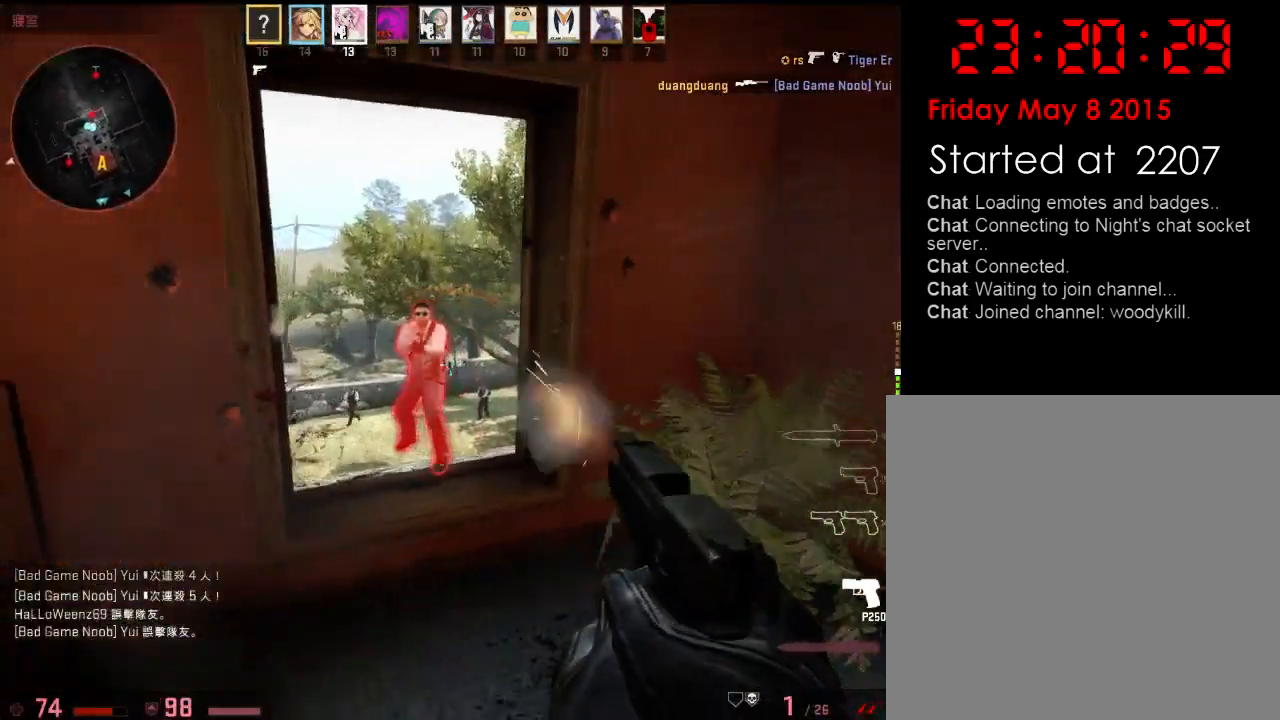
{"keys": ["a", "s"], "events": [[117, "s", "up"], [267, "a", "down"], [317, "d", "up"], [451, "s", "down"]]}
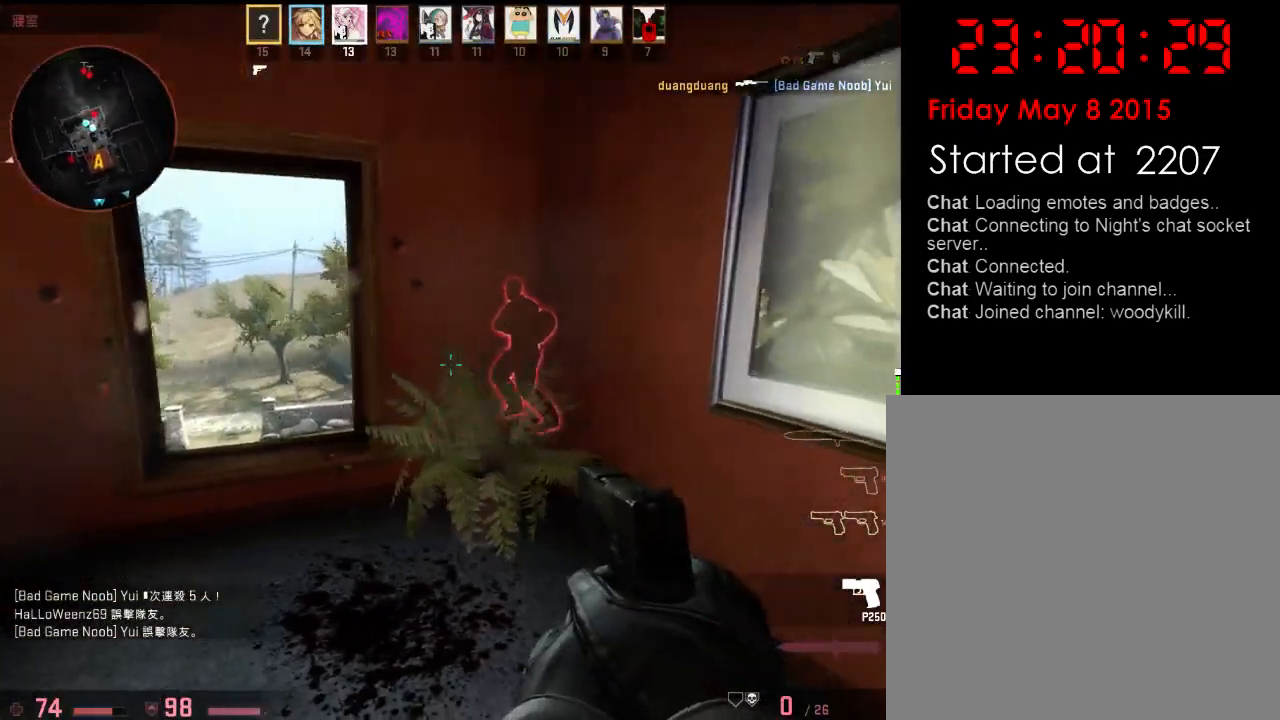
{"keys": ["d", "w"], "events": [[317, "s", "up"], [367, "d", "down"], [417, "a", "up"], [484, "w", "down"]]}
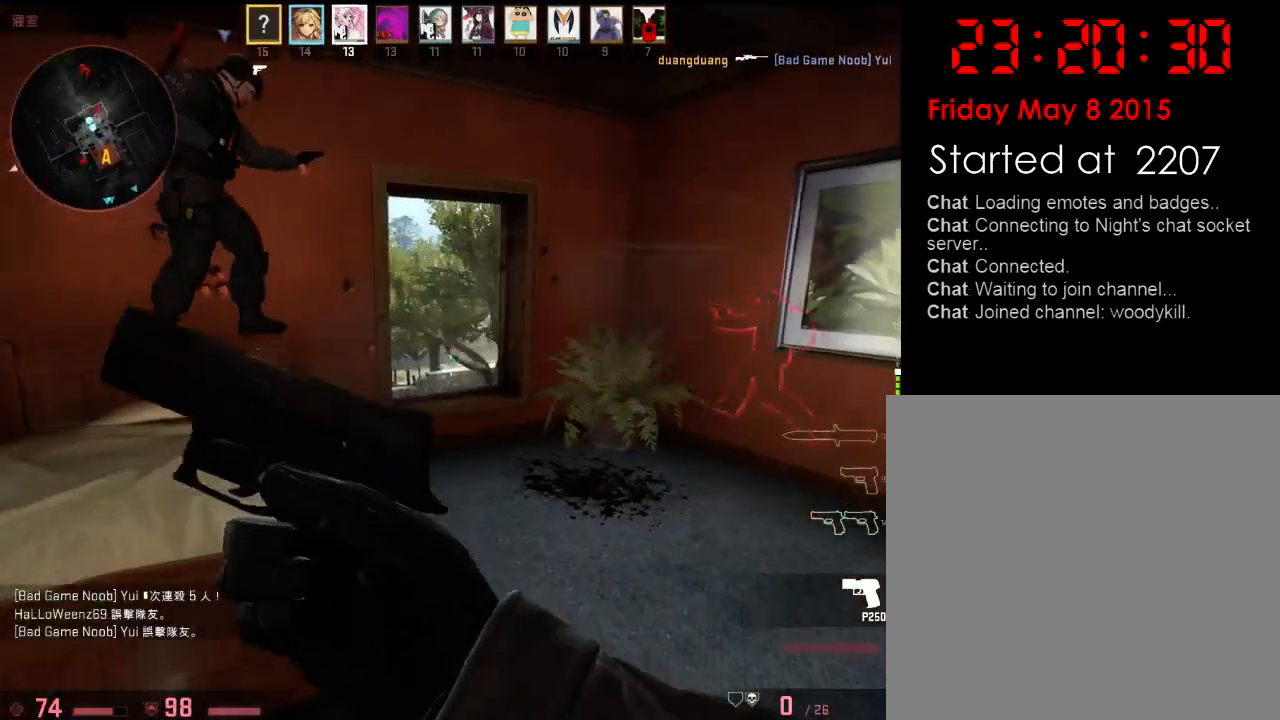
{"keys": ["s"], "events": [[150, "w", "up"], [267, "a", "down"], [300, "d", "up"], [417, "a", "up"], [434, "d", "down"], [434, "s", "down"], [501, "d", "up"]]}
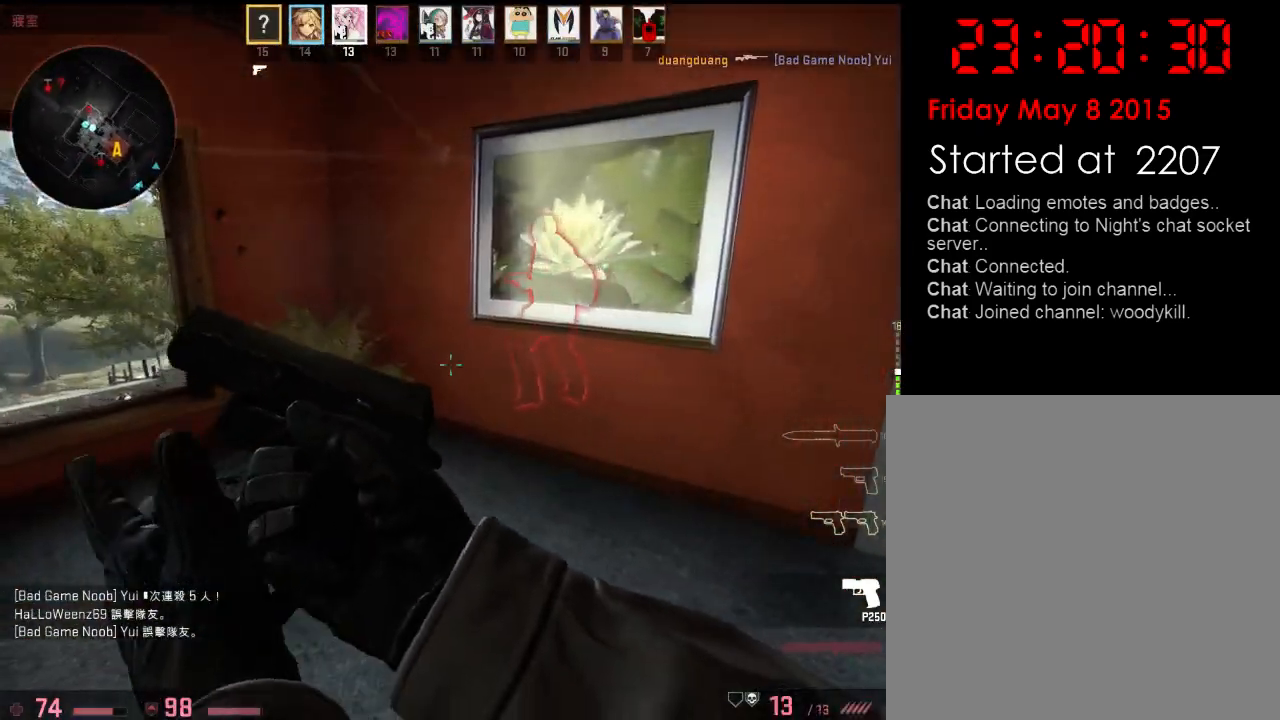
{"keys": ["w"], "events": [[50, "a", "down"], [200, "a", "up"], [217, "d", "down"], [250, "s", "up"], [367, "w", "down"], [384, "d", "up"]]}
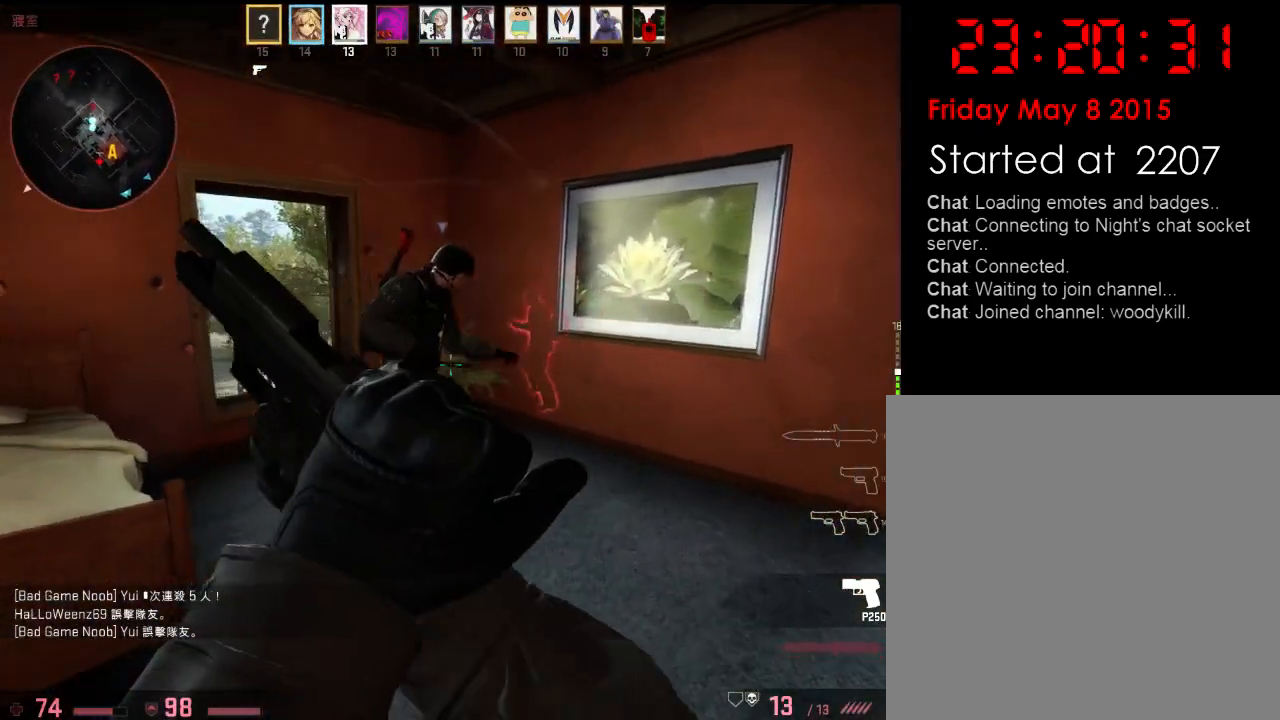
{"keys": ["a", "w"], "events": [[51, "d", "down"], [151, "a", "down"], [151, "d", "up"], [184, "a", "up"], [301, "a", "down"]]}
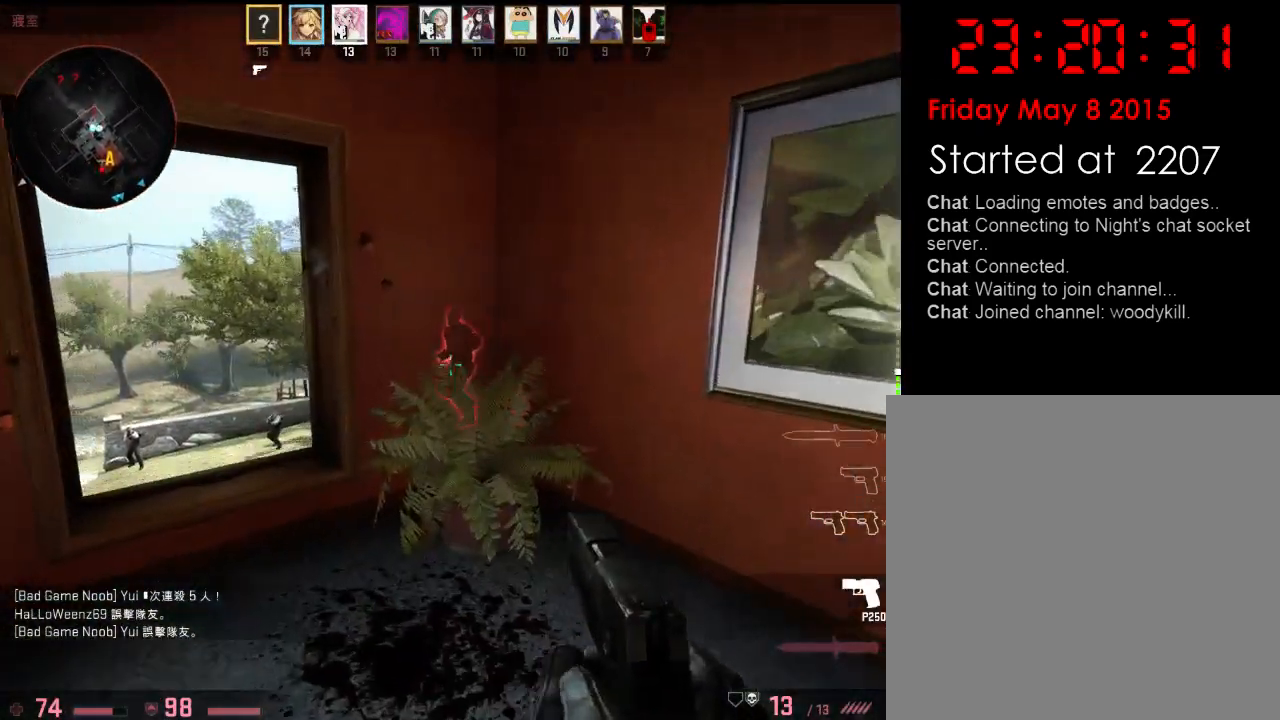
{"keys": ["s"], "events": [[134, "a", "up"], [134, "d", "down"], [151, "w", "up"], [201, "d", "up"], [217, "a", "down"], [284, "a", "up"], [301, "d", "down"], [368, "s", "down"], [384, "d", "up"]]}
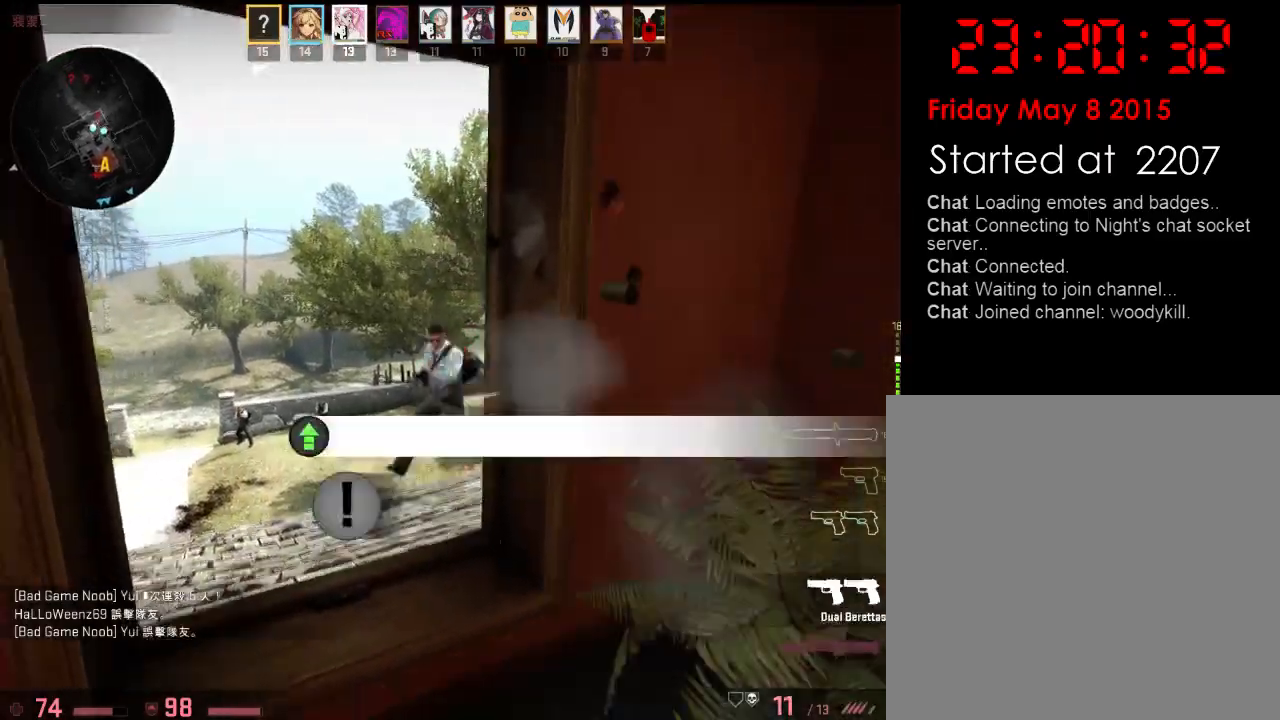
{"keys": ["a"], "events": [[368, "a", "down"], [418, "s", "up"]]}
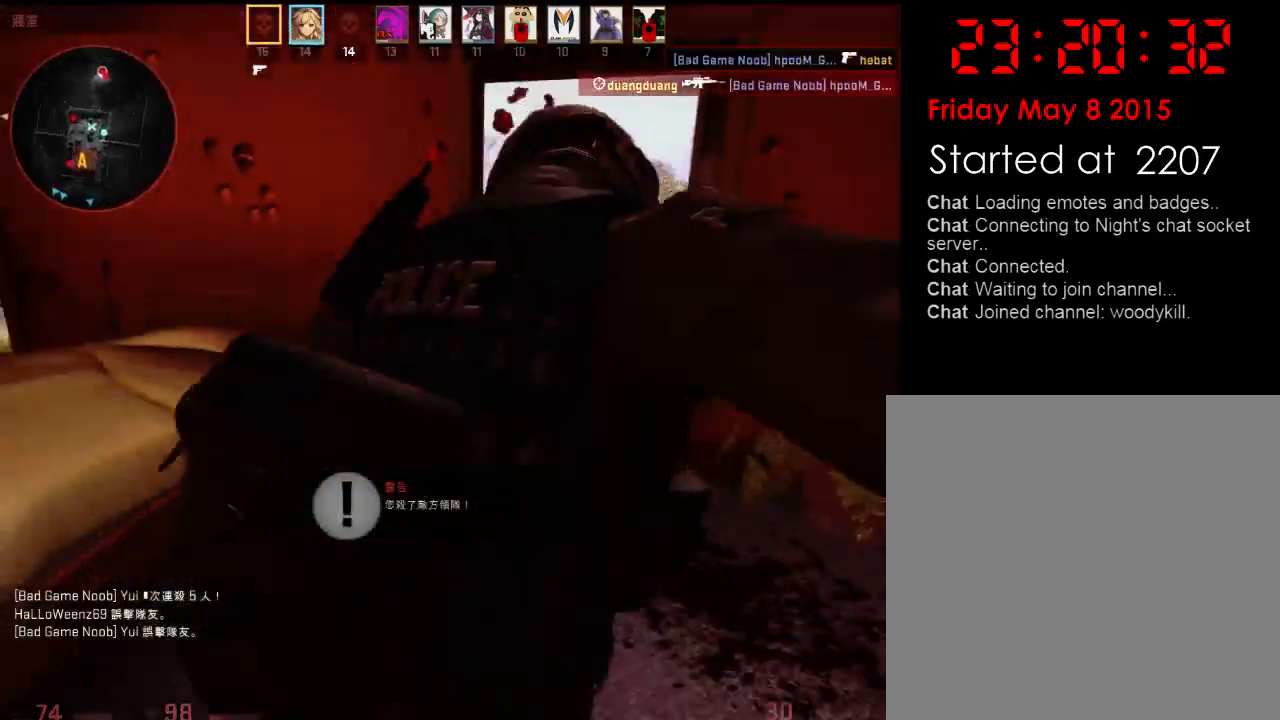
{"keys": [], "events": [[33, "w", "down"], [267, "w", "up"], [301, "a", "up"]]}
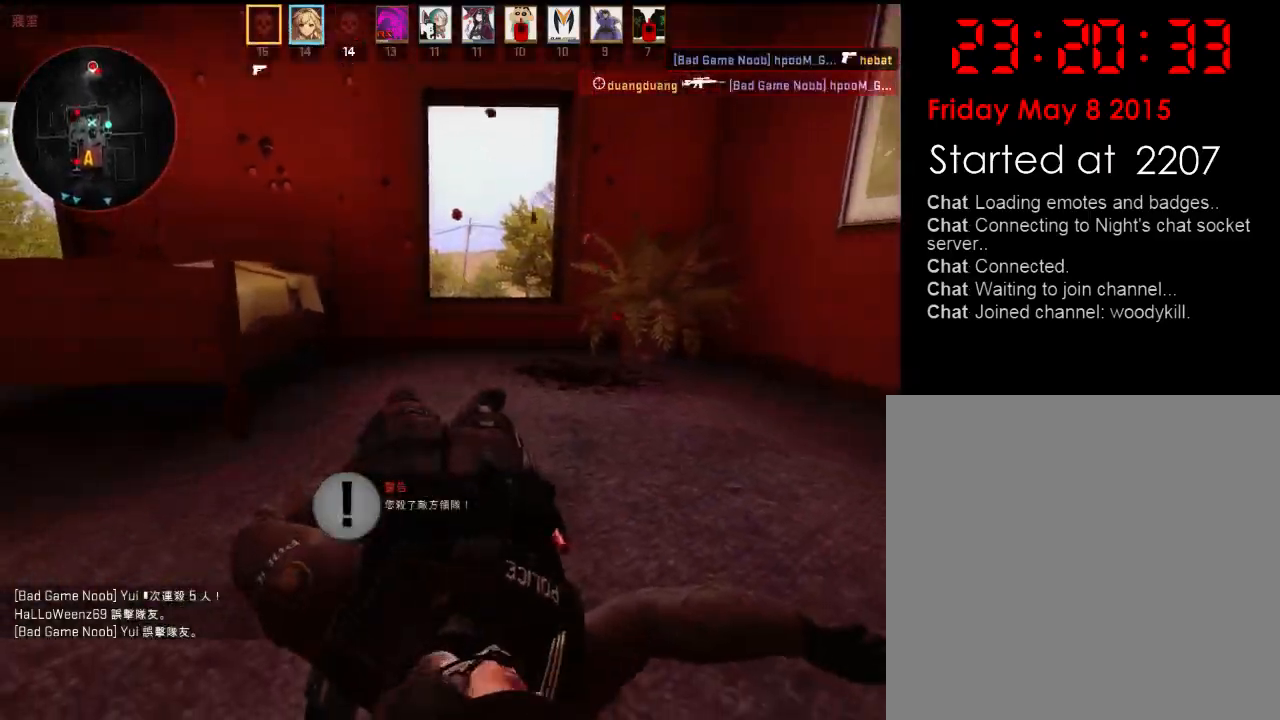
{"keys": [], "events": []}
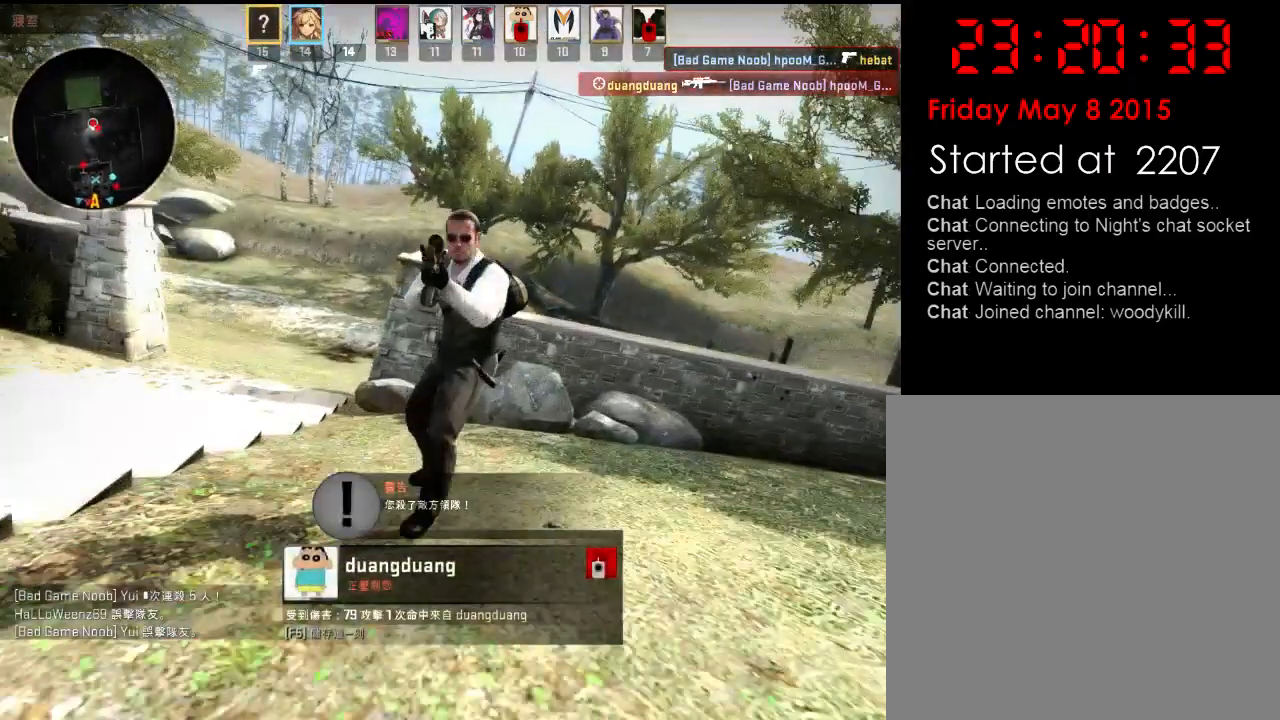
{"keys": [], "events": []}
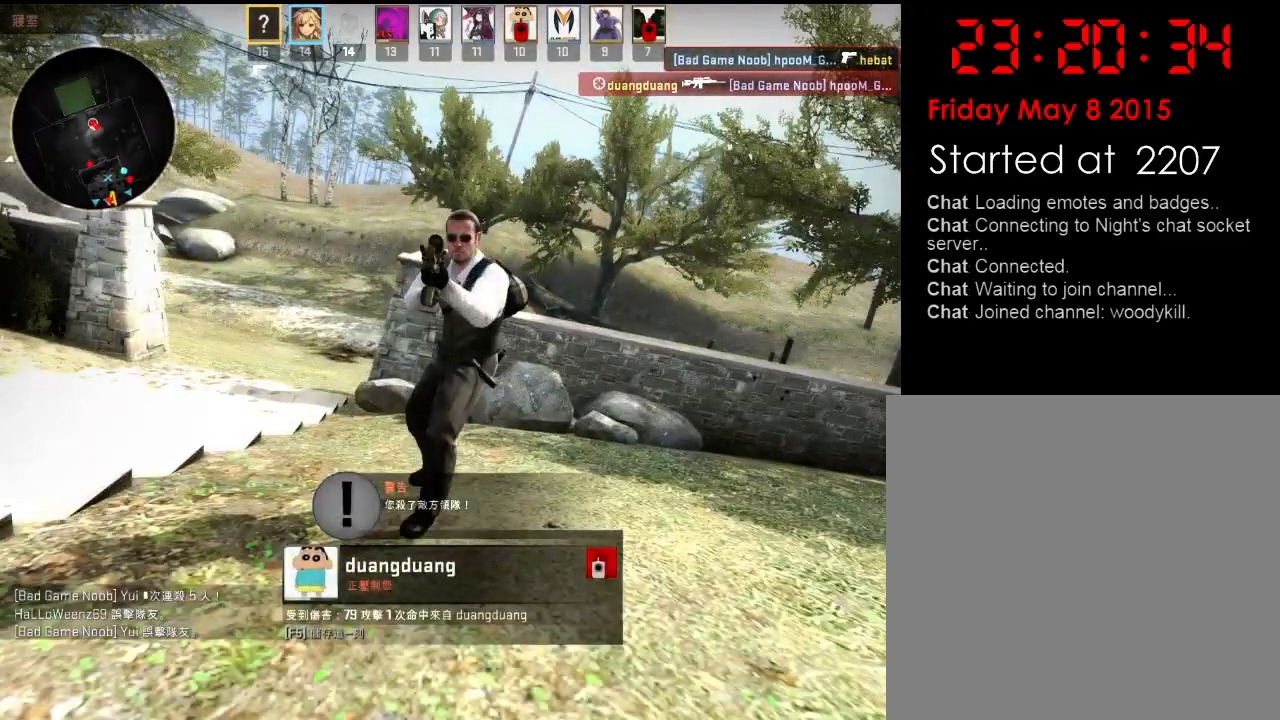
{"keys": [], "events": []}
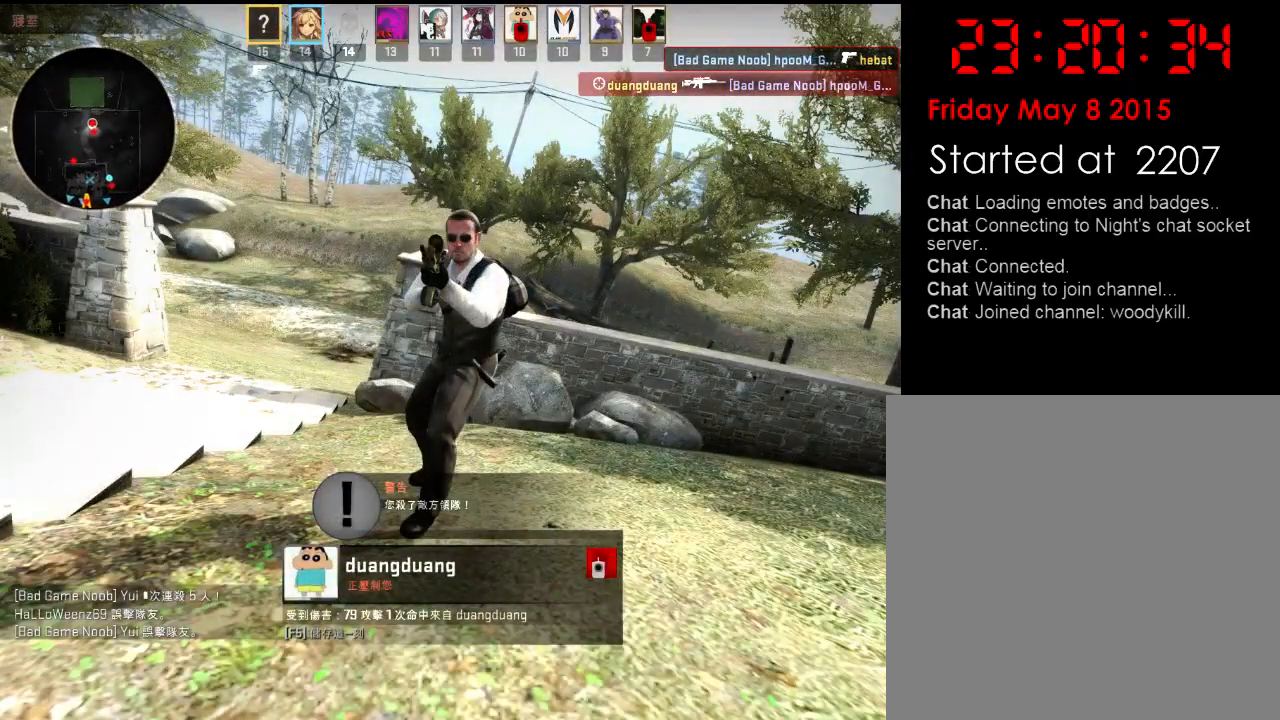
{"keys": ["w"], "events": [[384, "w", "down"]]}
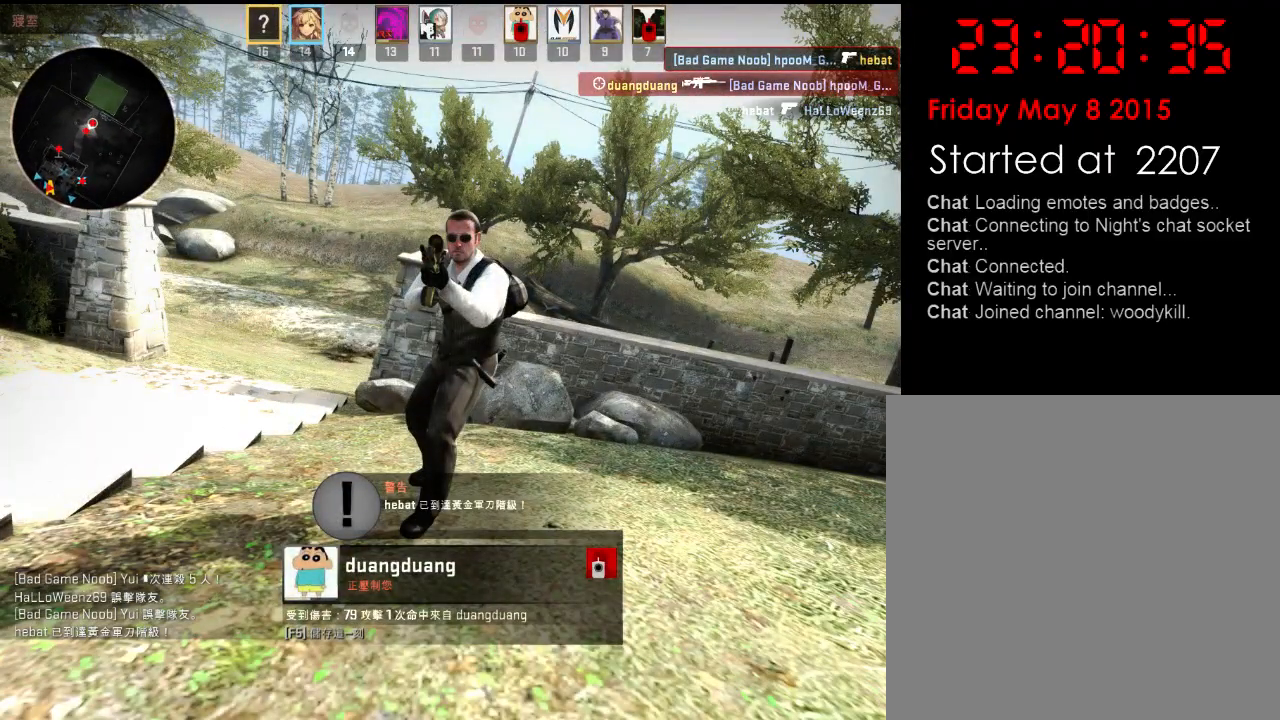
{"keys": ["3", "w"], "events": [[435, "3", "down"]]}
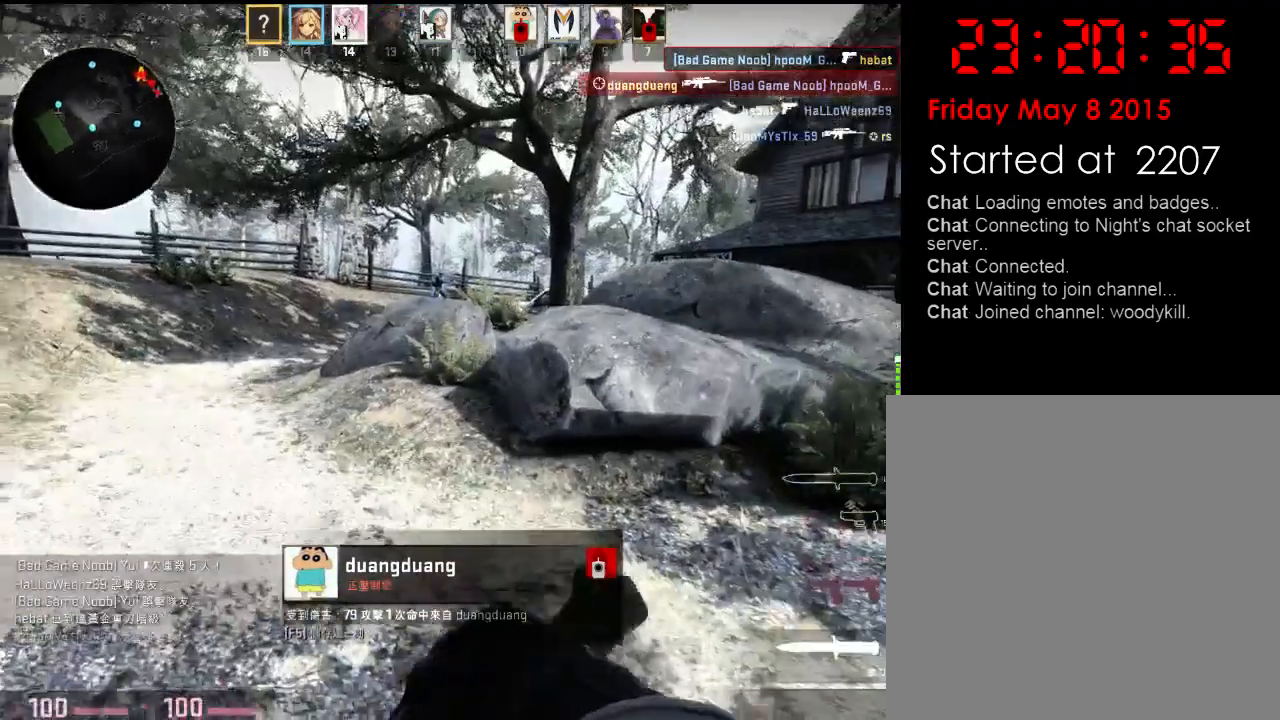
{"keys": ["a", "w"], "events": [[50, "3", "up"], [468, "a", "down"]]}
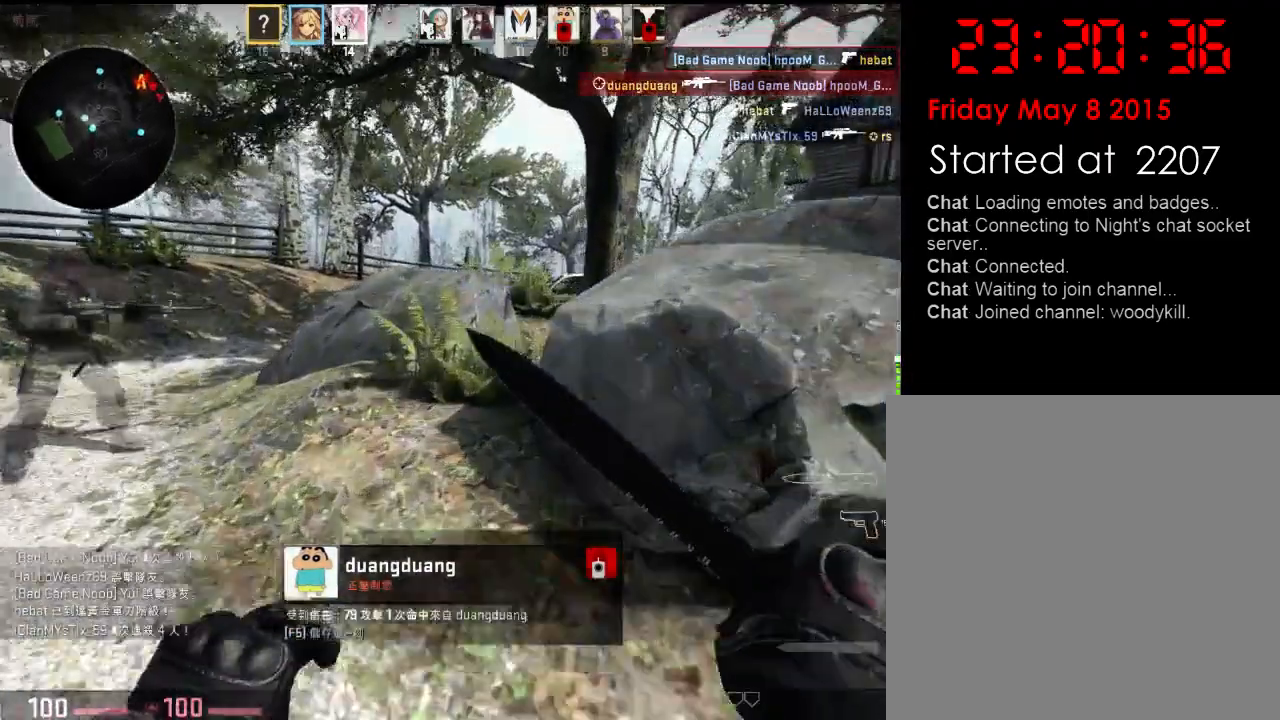
{"keys": ["a", "w"], "events": [[151, "a", "up"], [267, "q", "down"], [334, "q", "up"], [451, "a", "down"]]}